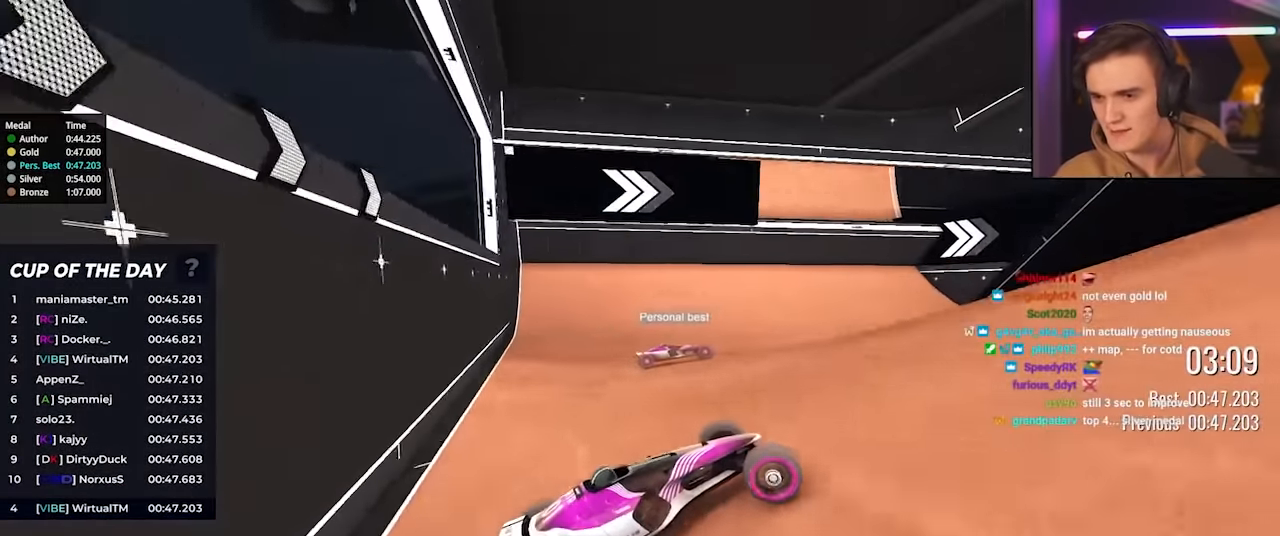
Gameplay with keyboard; each line is a JSON object with the keys held at the frame after it. "events" lists presses ("down") and releases ("up") of "brake", "down", "left", "right" and "up" between this image and that frame as [ms after this image, input, new state], when the widget could be followed in between. No other keys are recorded. Mouse input is not recorded. Key names are as the overlay labels them; some are game actions (e.g. jump) rather than physical keys.
{"keys": ["up"], "events": [[17, "right", "up"], [117, "brake", "down"], [167, "right", "down"], [200, "brake", "up"], [217, "right", "up"], [217, "up", "up"], [300, "up", "down"]]}
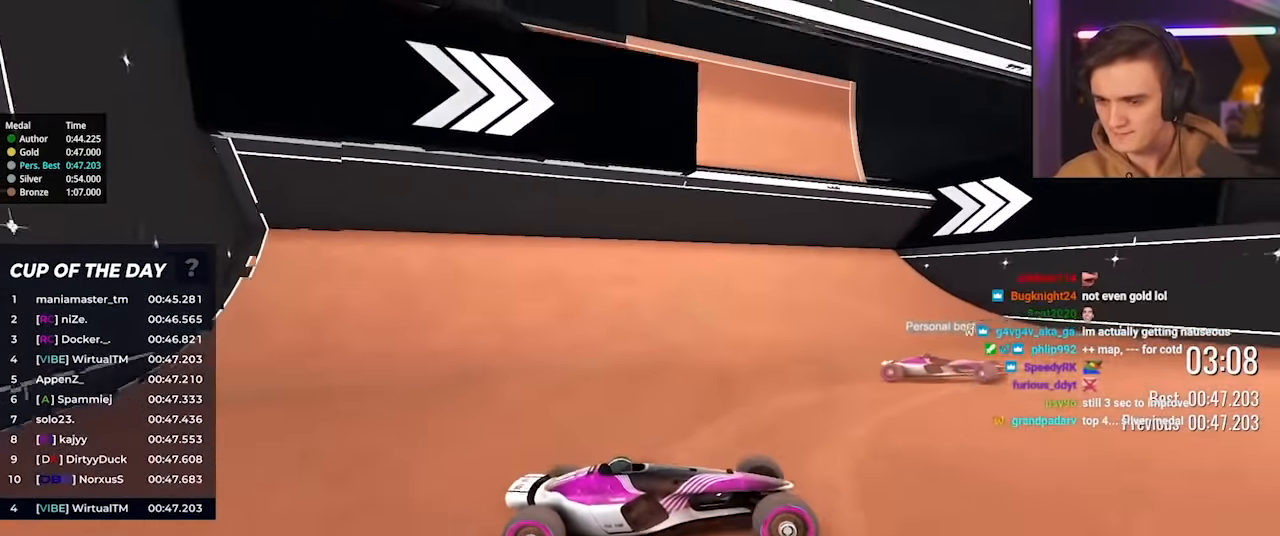
{"keys": ["right", "up"], "events": [[133, "right", "down"], [167, "right", "up"], [500, "right", "down"]]}
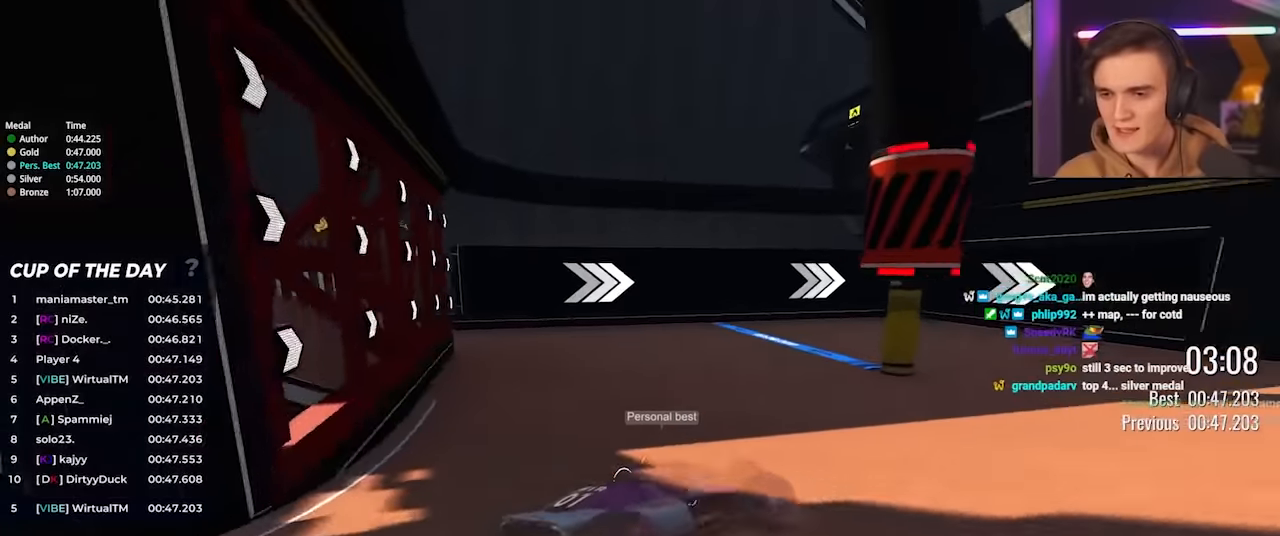
{"keys": ["right", "up"], "events": []}
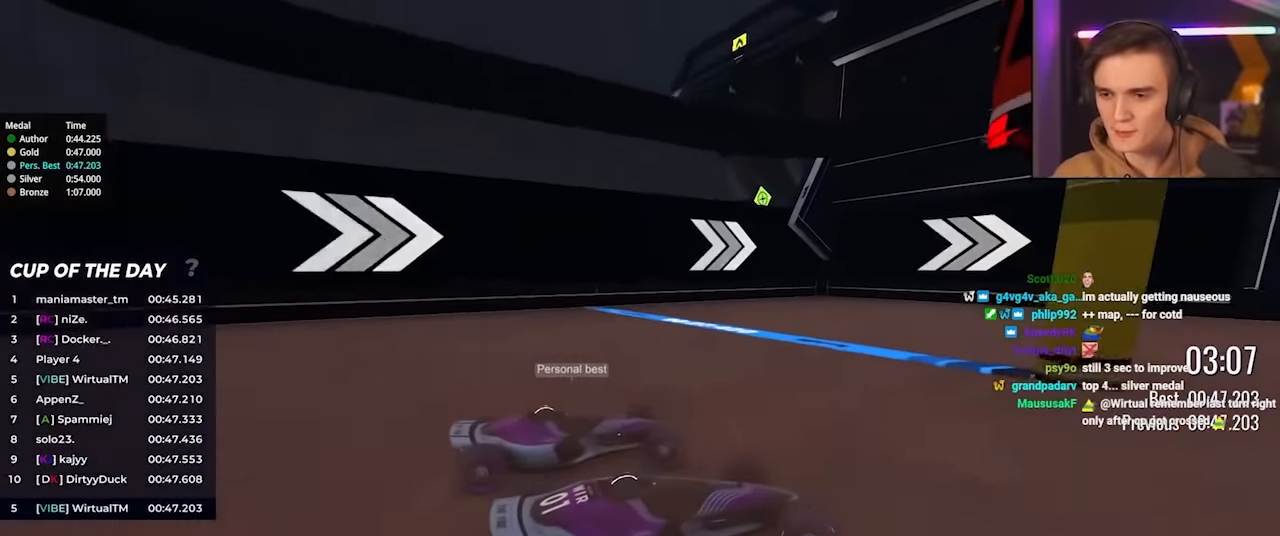
{"keys": ["right", "up"], "events": []}
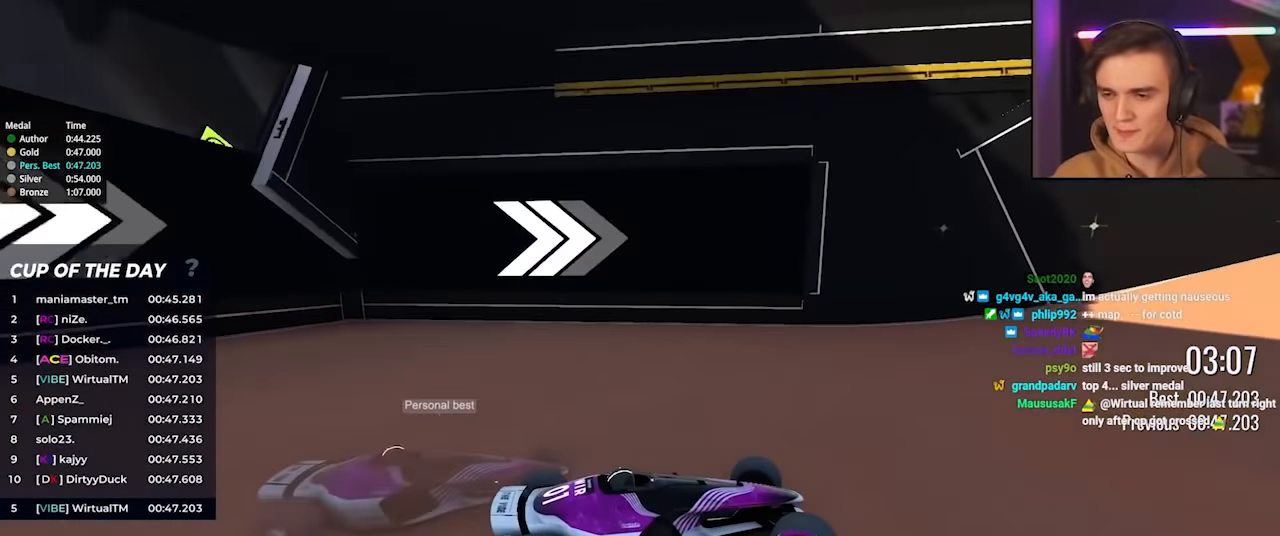
{"keys": ["right", "up"], "events": []}
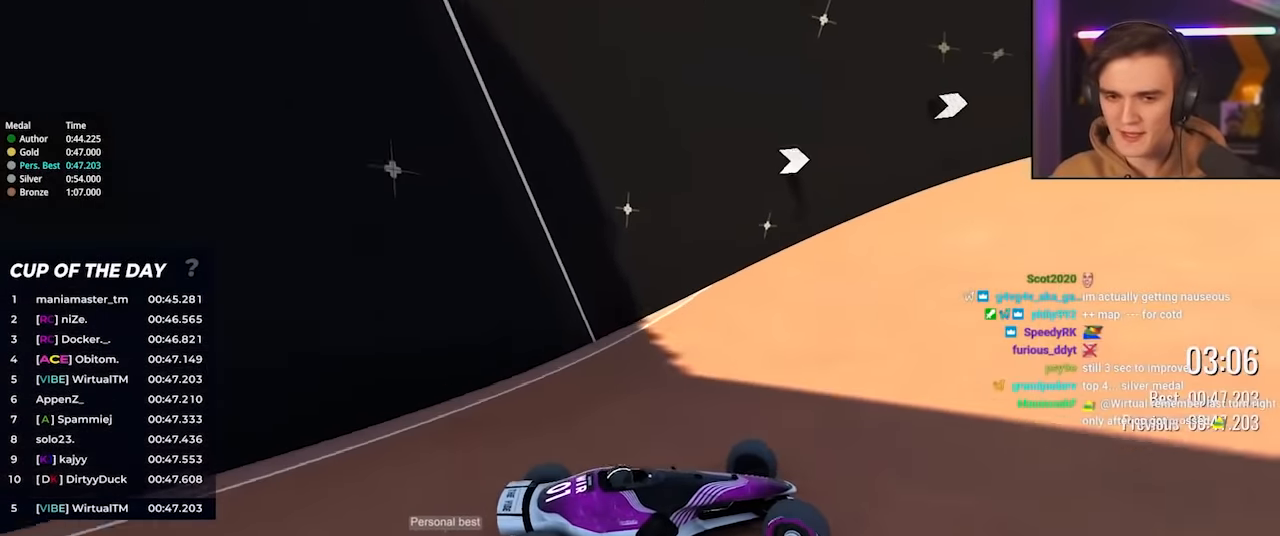
{"keys": ["right", "up"], "events": []}
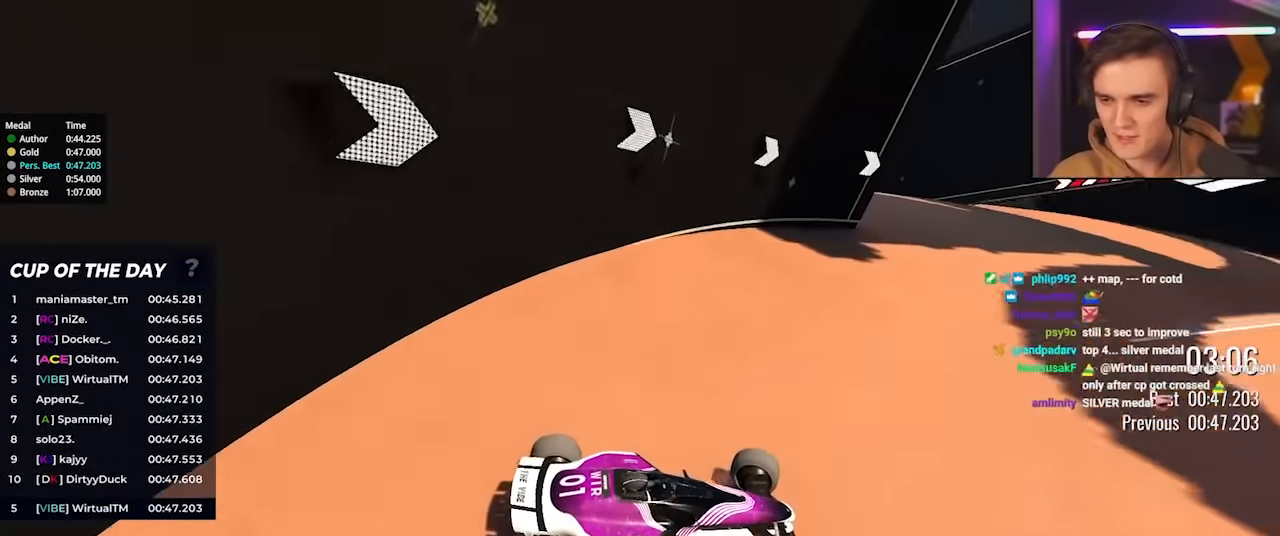
{"keys": ["up"], "events": [[216, "right", "up"], [400, "right", "down"], [483, "right", "up"]]}
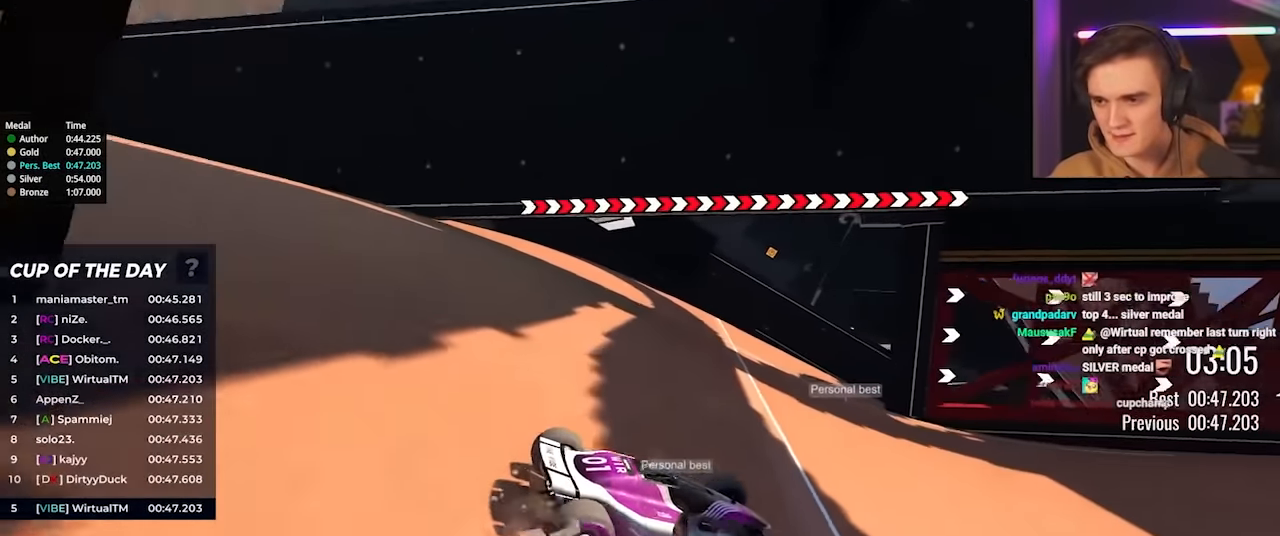
{"keys": ["up"], "events": [[133, "left", "down"], [266, "brake", "down"], [266, "left", "up"], [316, "brake", "up"]]}
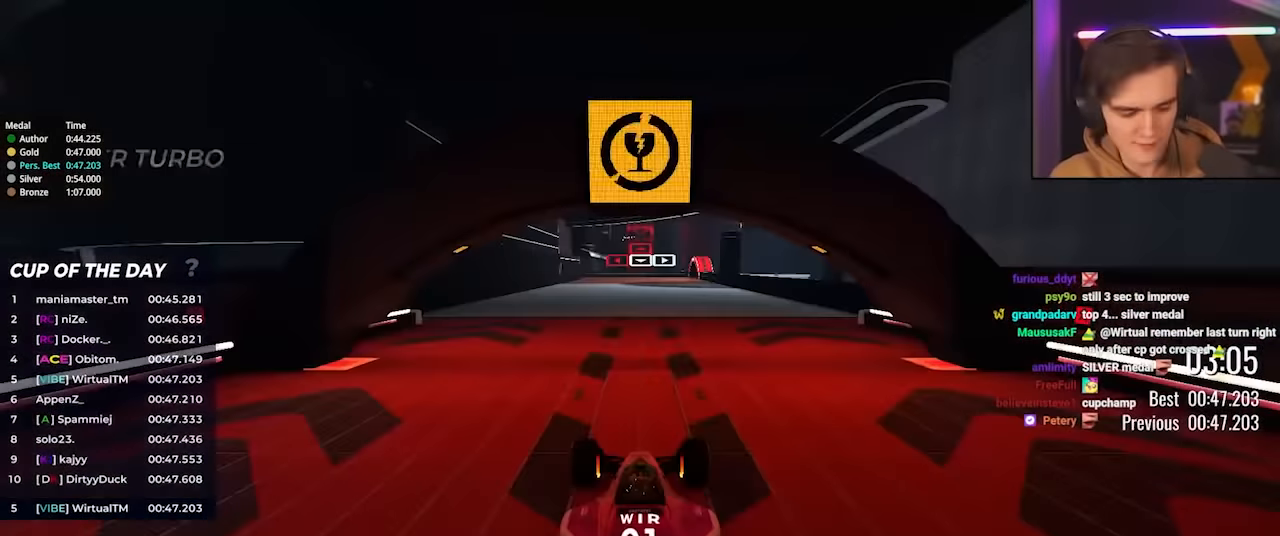
{"keys": ["up"], "events": []}
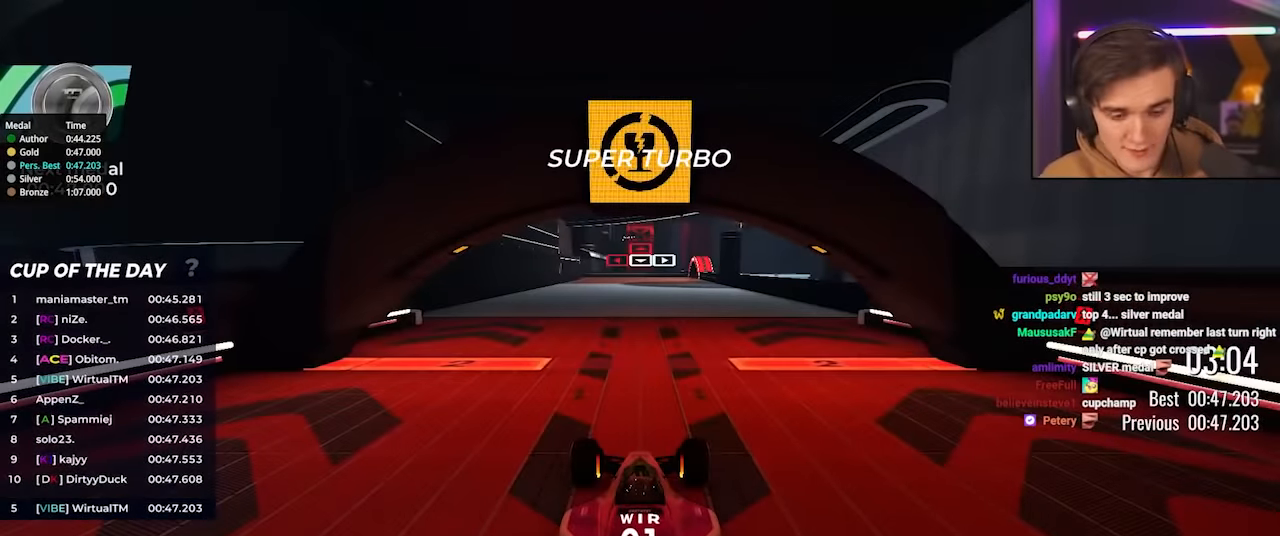
{"keys": ["up"], "events": []}
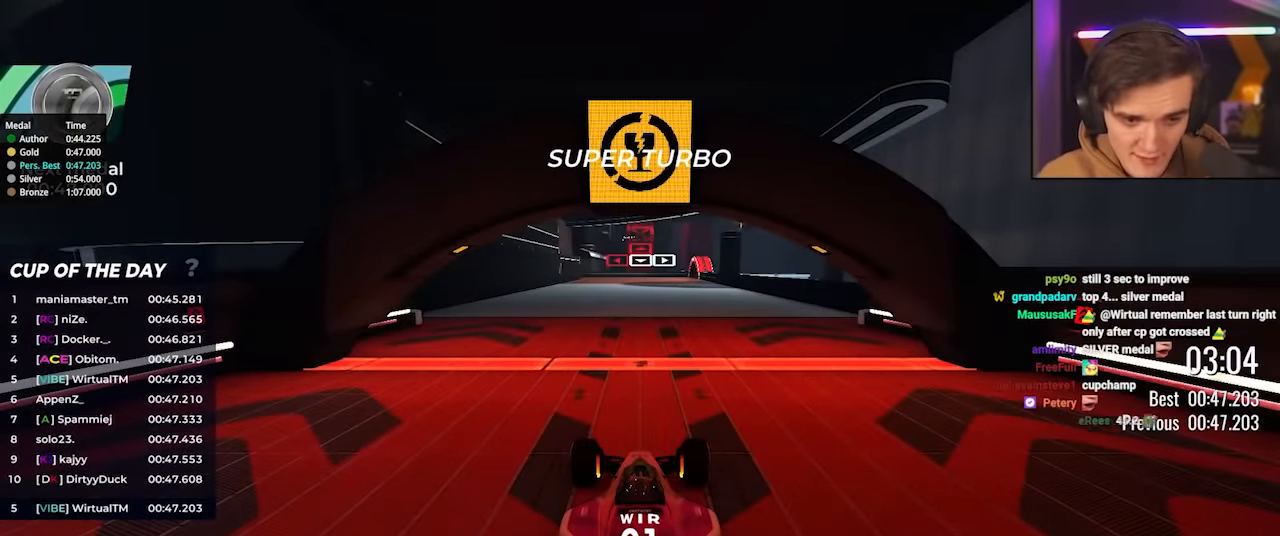
{"keys": ["up"], "events": []}
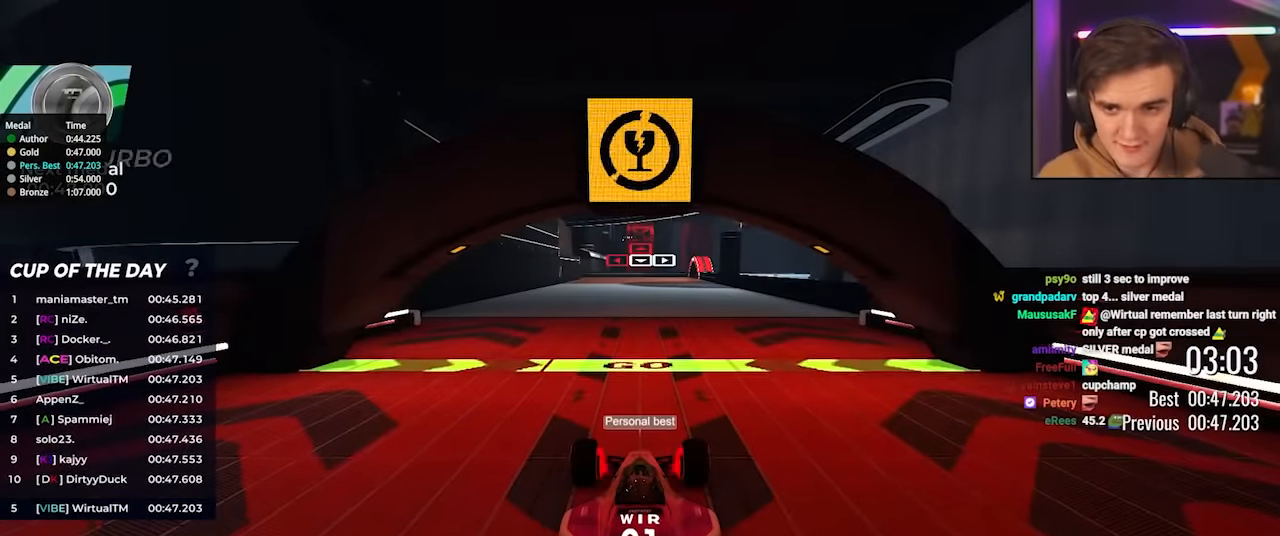
{"keys": ["up"], "events": []}
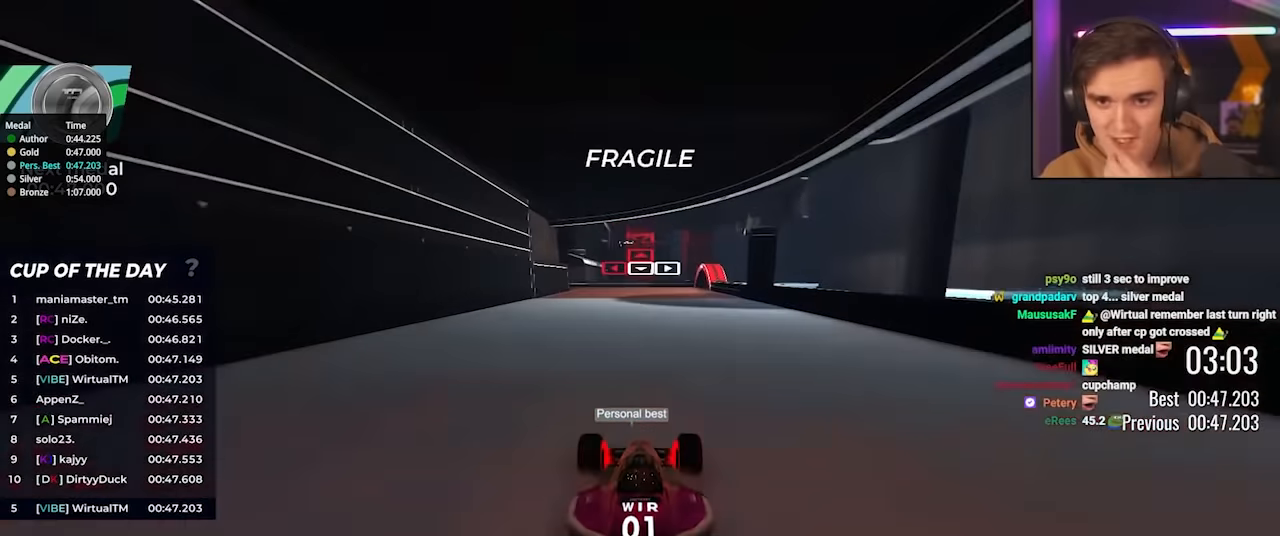
{"keys": ["left", "up"], "events": [[350, "left", "down"]]}
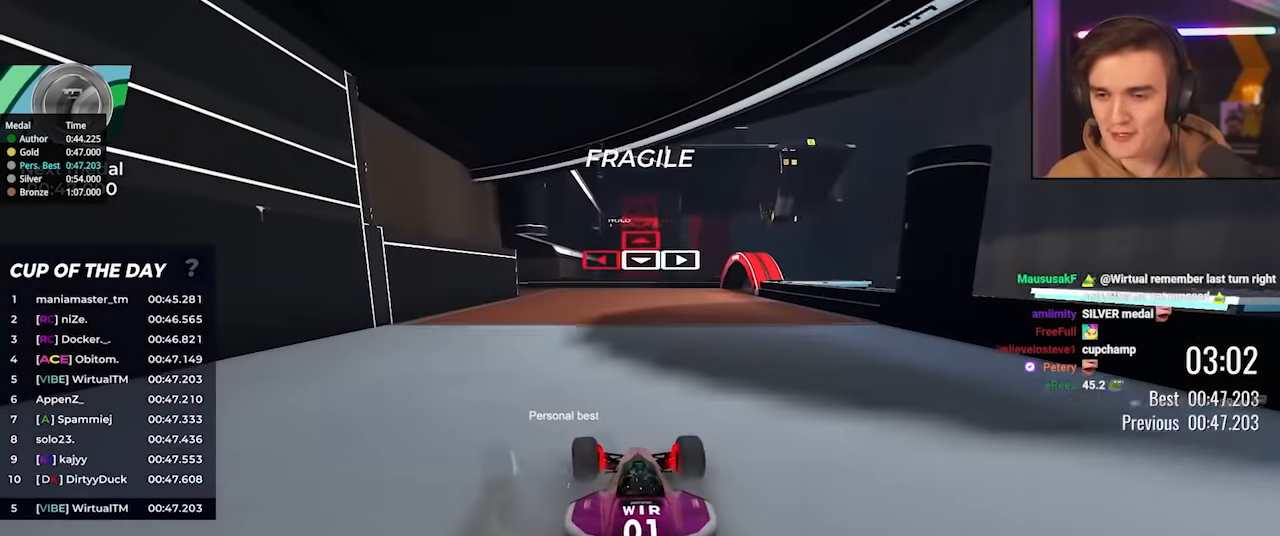
{"keys": ["left", "up"], "events": []}
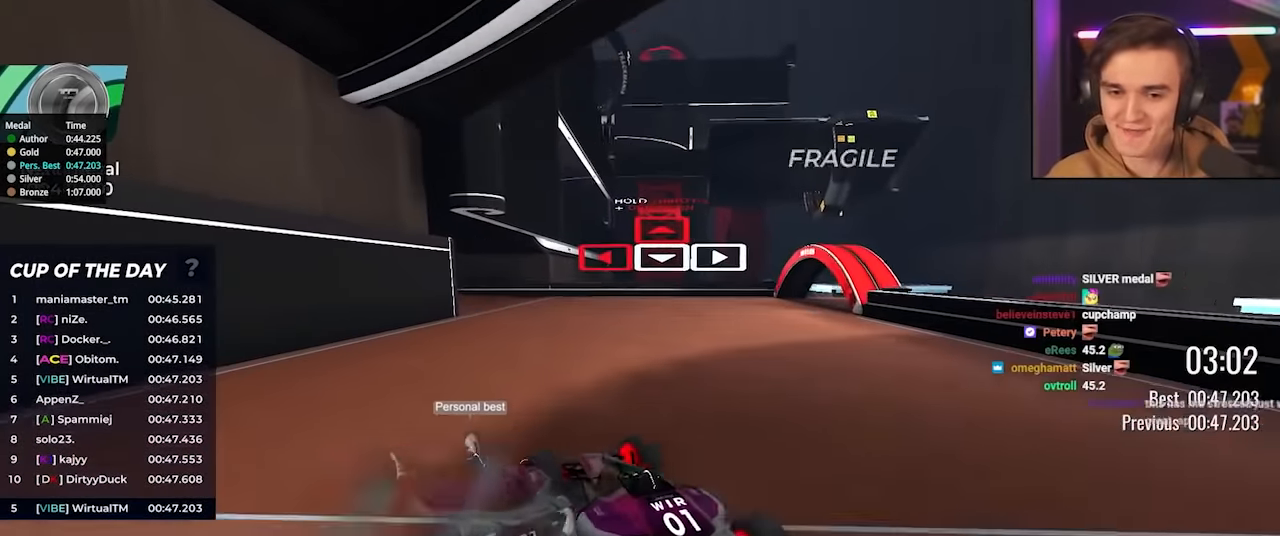
{"keys": ["up"], "events": [[150, "left", "up"], [284, "left", "down"], [467, "left", "up"]]}
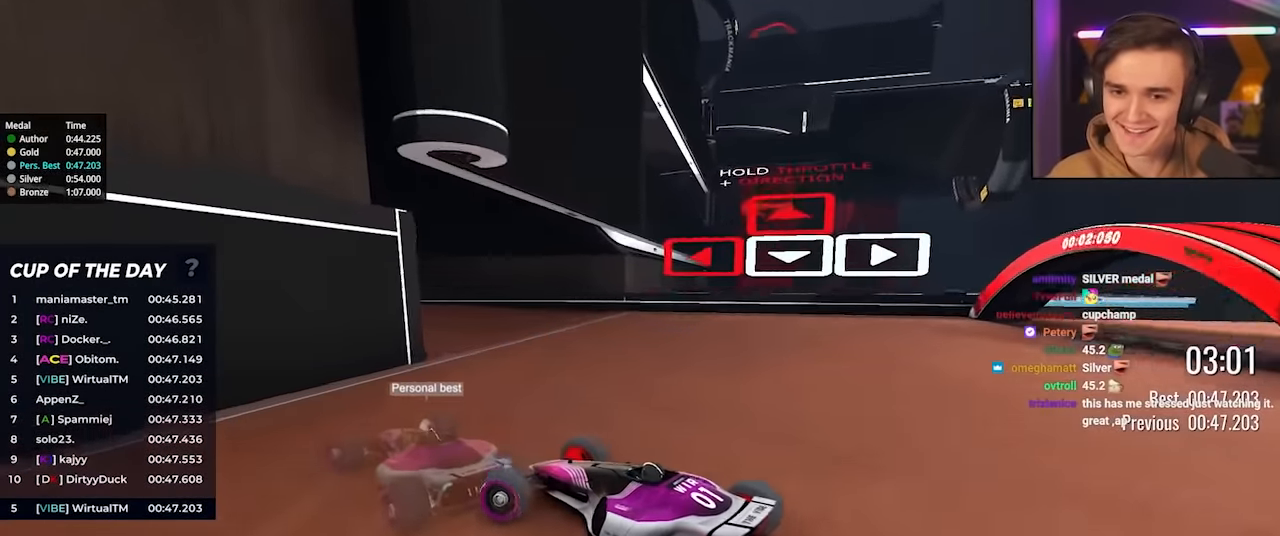
{"keys": ["left", "up"], "events": [[67, "left", "down"], [250, "left", "up"], [350, "left", "down"]]}
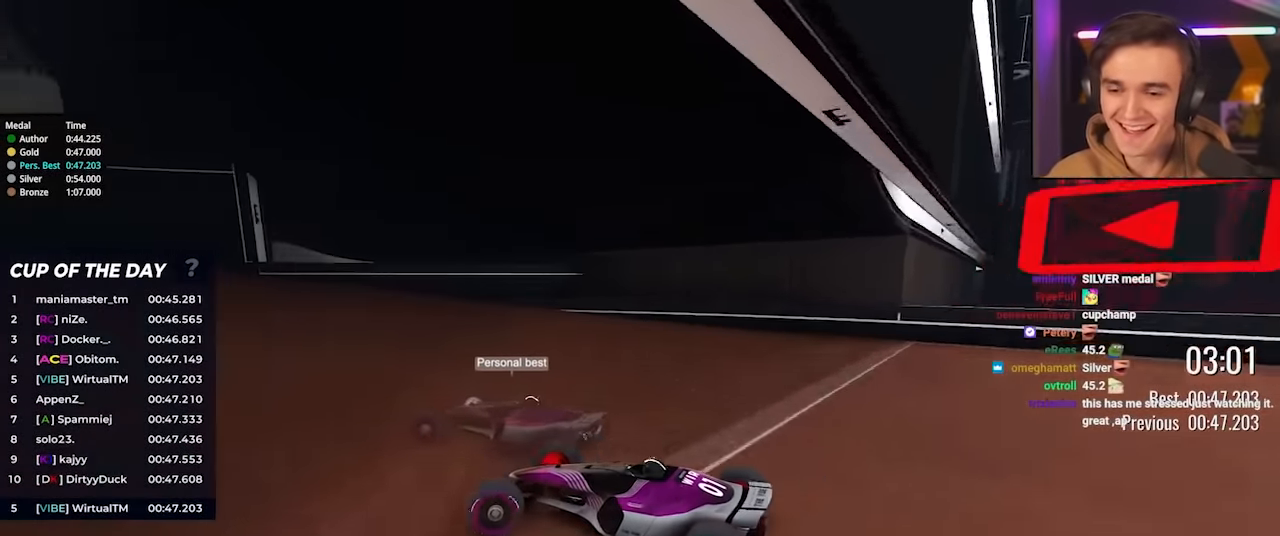
{"keys": ["left", "up"], "events": [[84, "left", "up"], [184, "left", "down"]]}
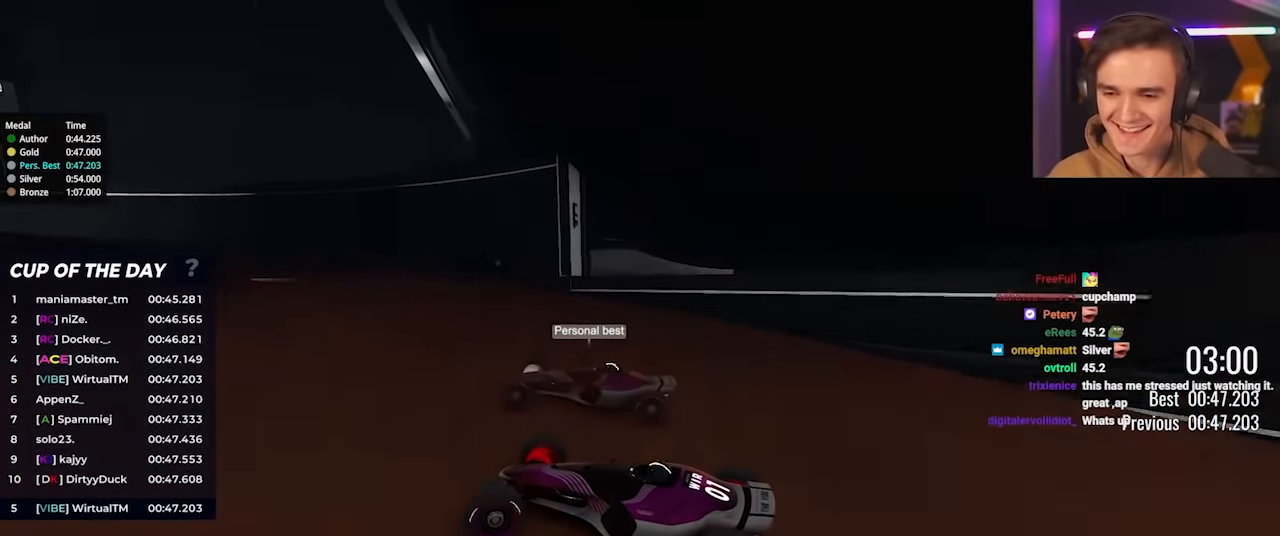
{"keys": ["up"], "events": [[100, "left", "up"]]}
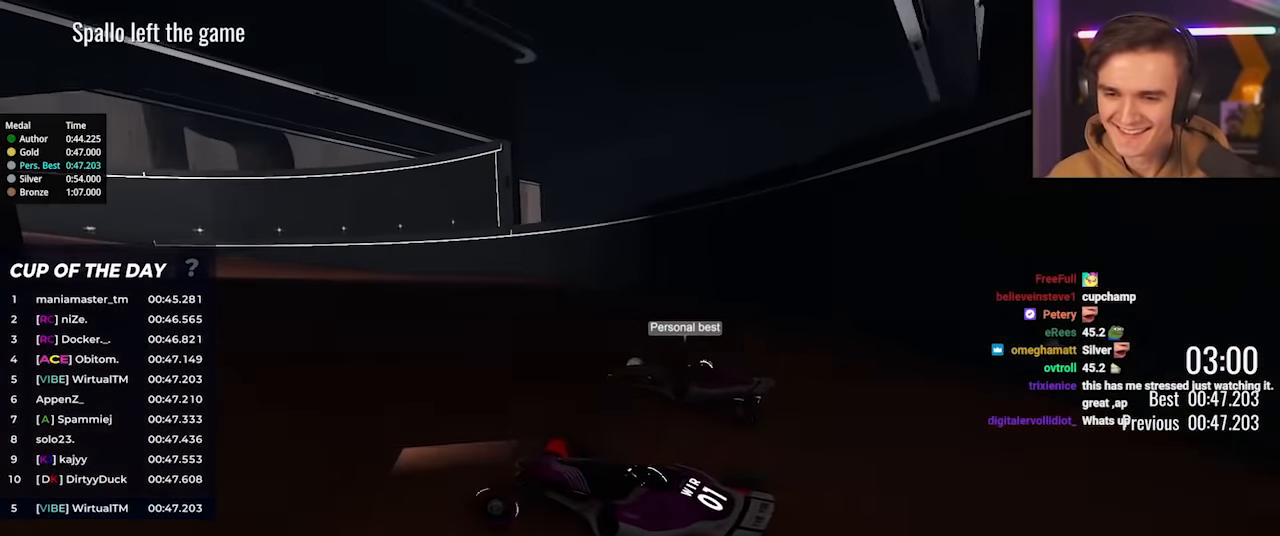
{"keys": ["left", "up"], "events": [[117, "left", "down"]]}
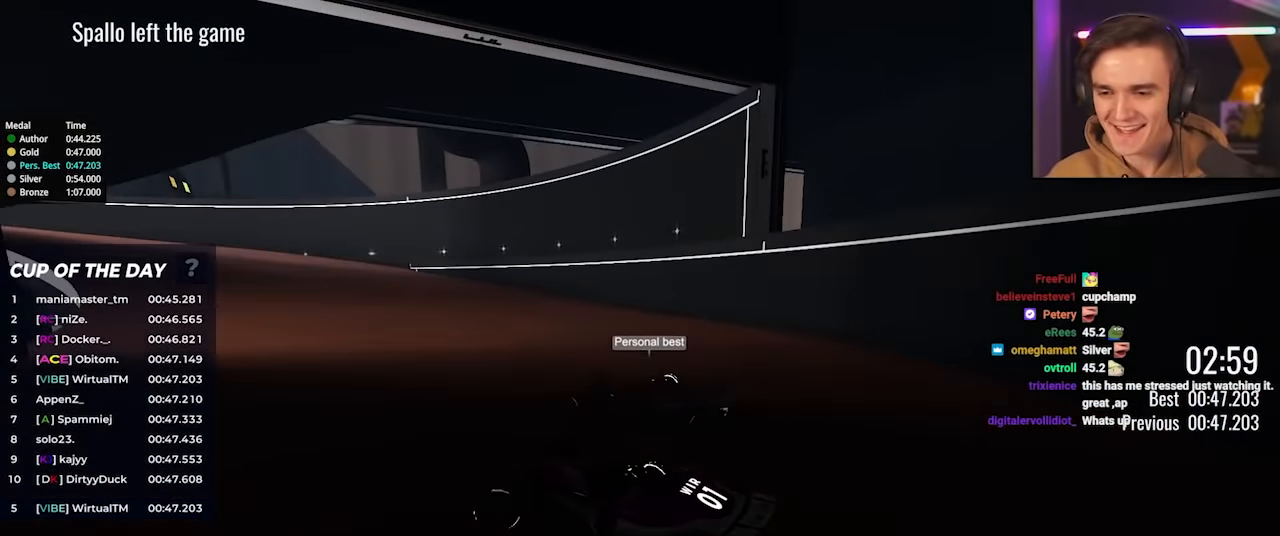
{"keys": ["up"], "events": [[184, "left", "up"], [367, "right", "down"], [500, "right", "up"]]}
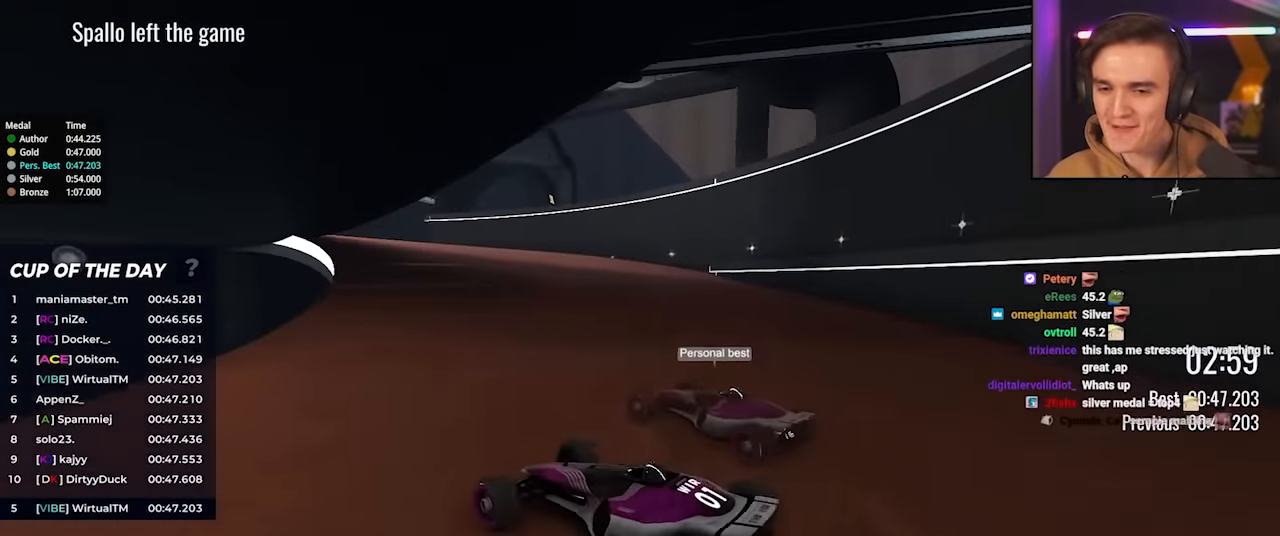
{"keys": ["left", "up"], "events": [[434, "left", "down"]]}
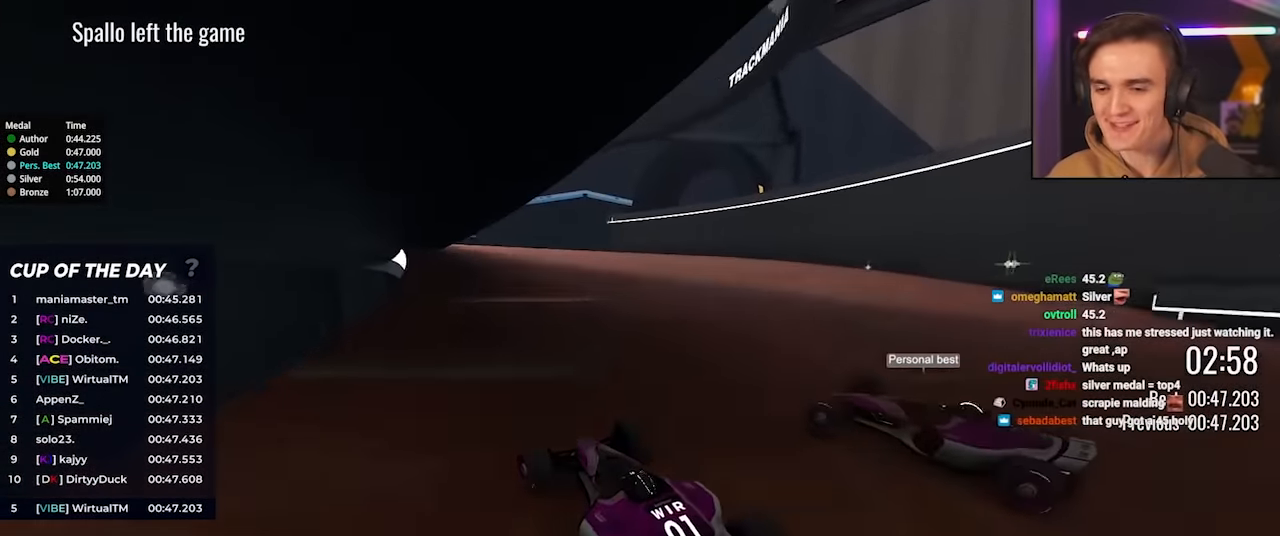
{"keys": ["left", "up"], "events": []}
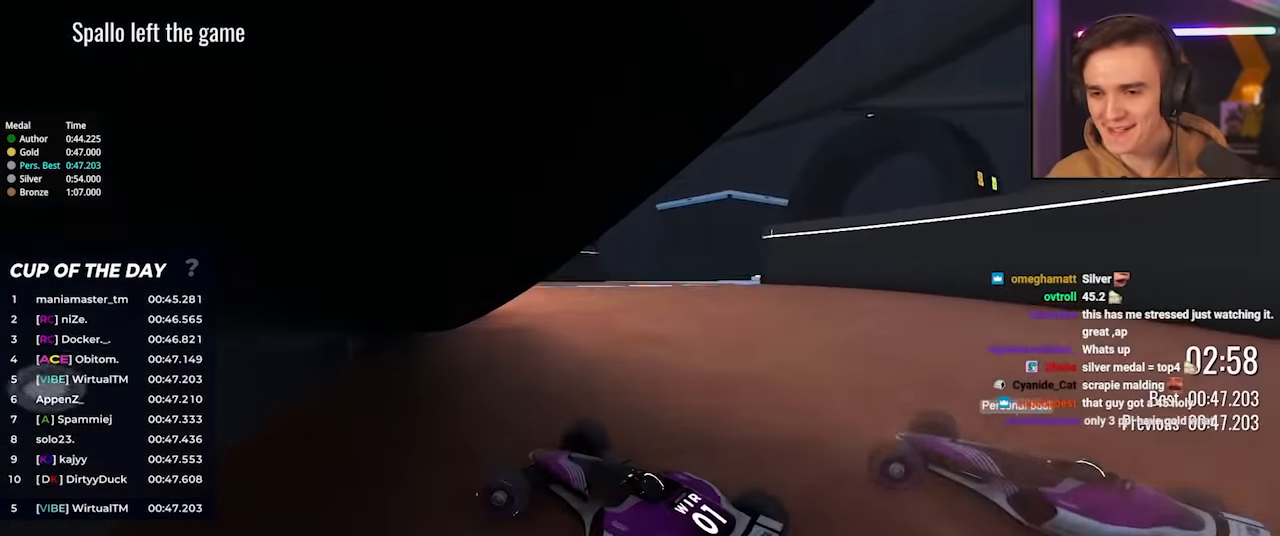
{"keys": ["up"], "events": [[34, "brake", "down"], [134, "left", "up"], [217, "left", "down"], [267, "brake", "up"], [417, "left", "up"]]}
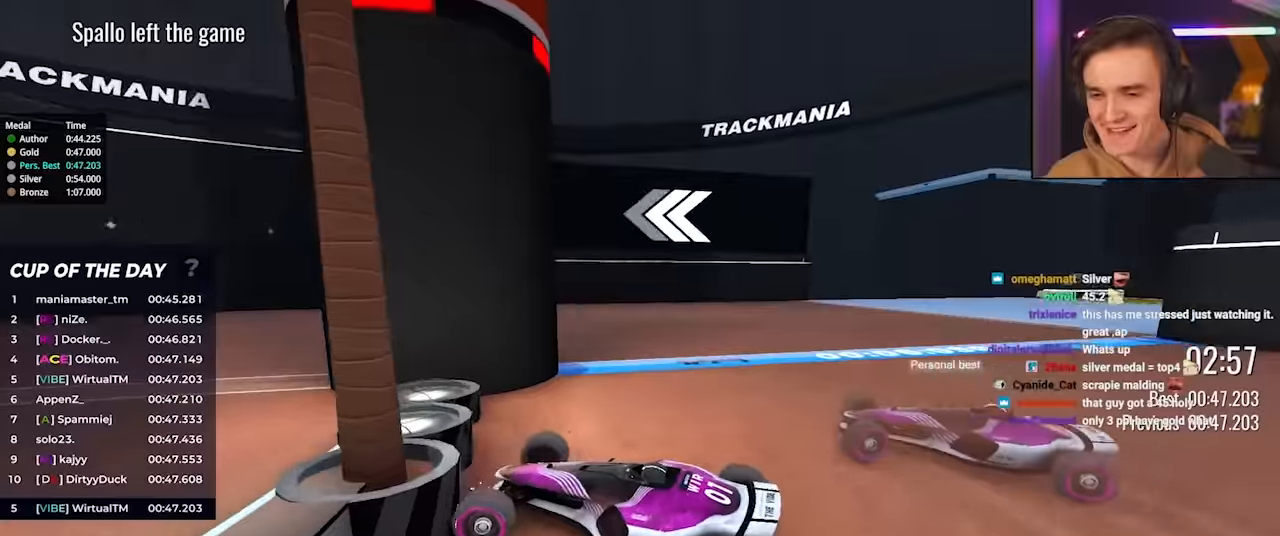
{"keys": ["left", "up"], "events": [[434, "left", "down"]]}
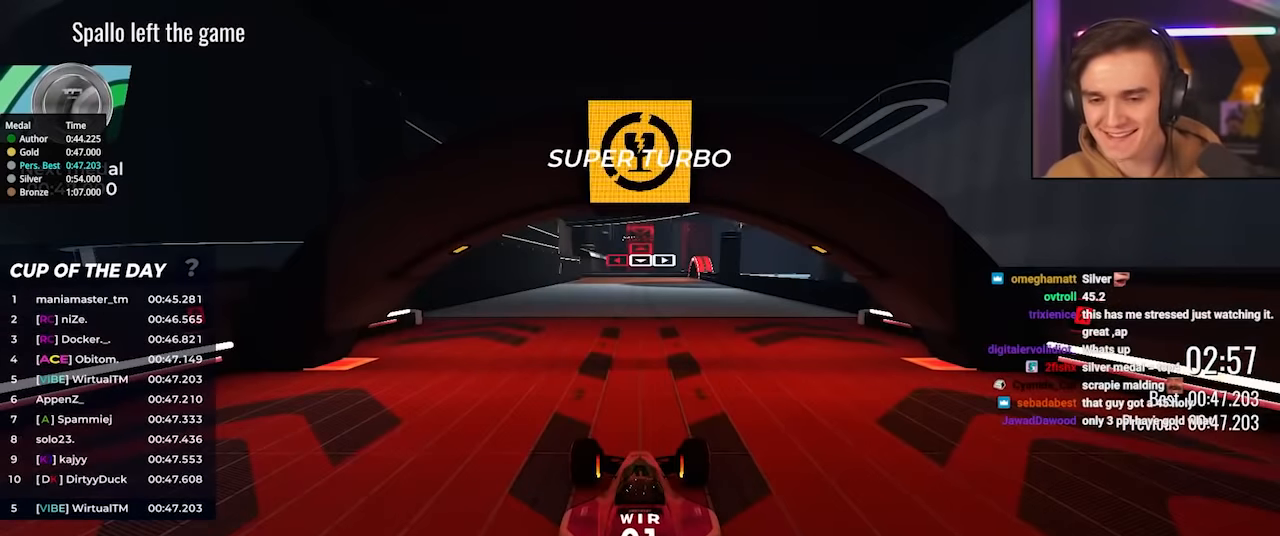
{"keys": ["up"], "events": [[300, "left", "up"]]}
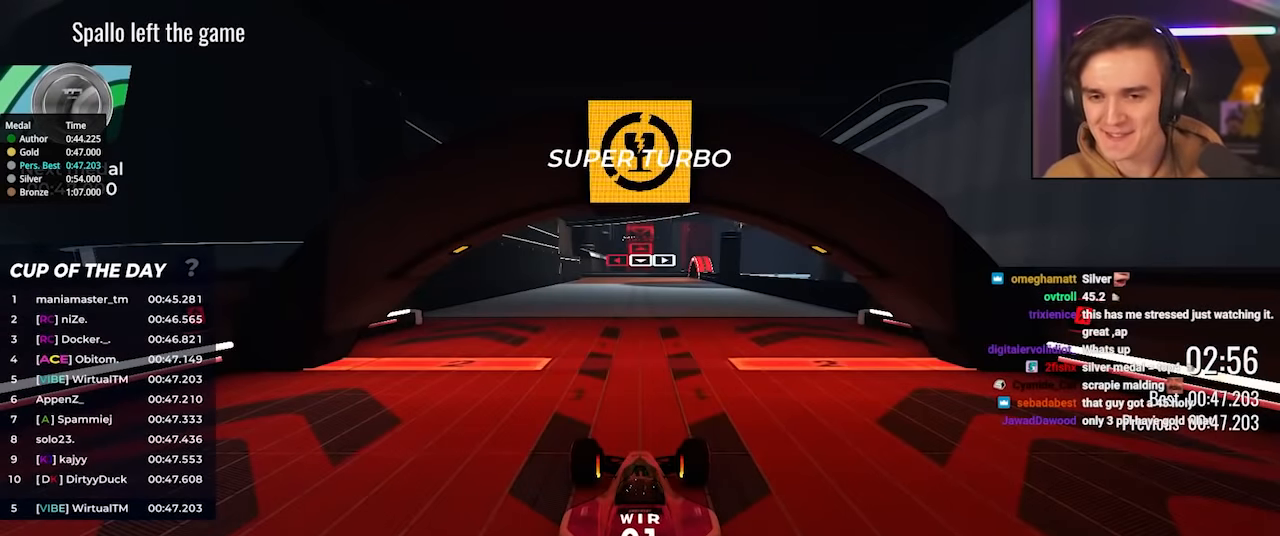
{"keys": ["up"], "events": []}
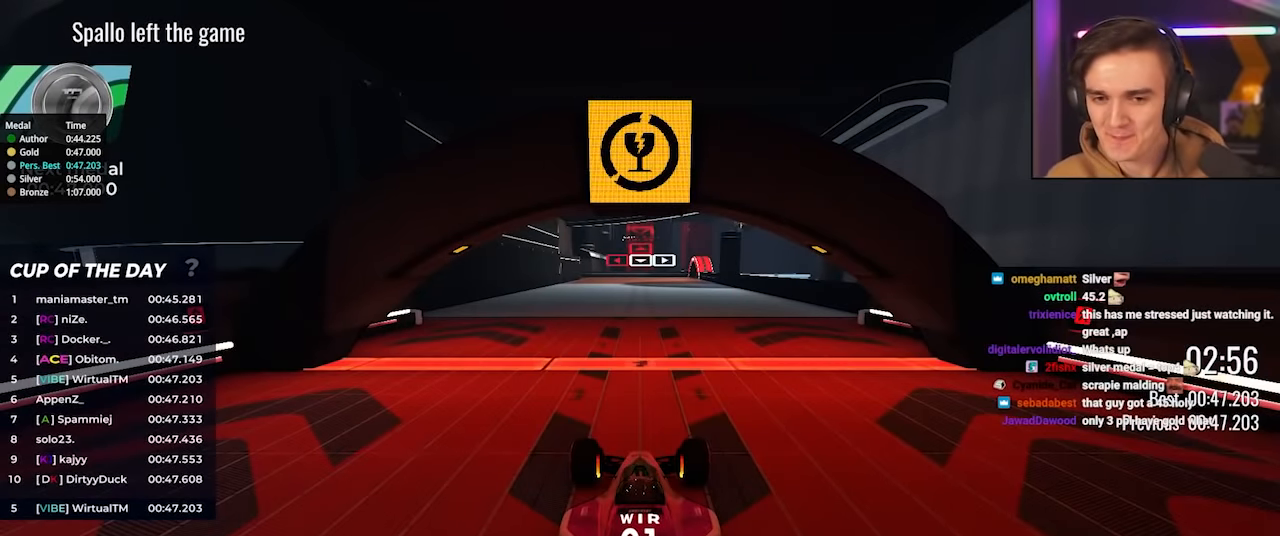
{"keys": ["up"], "events": []}
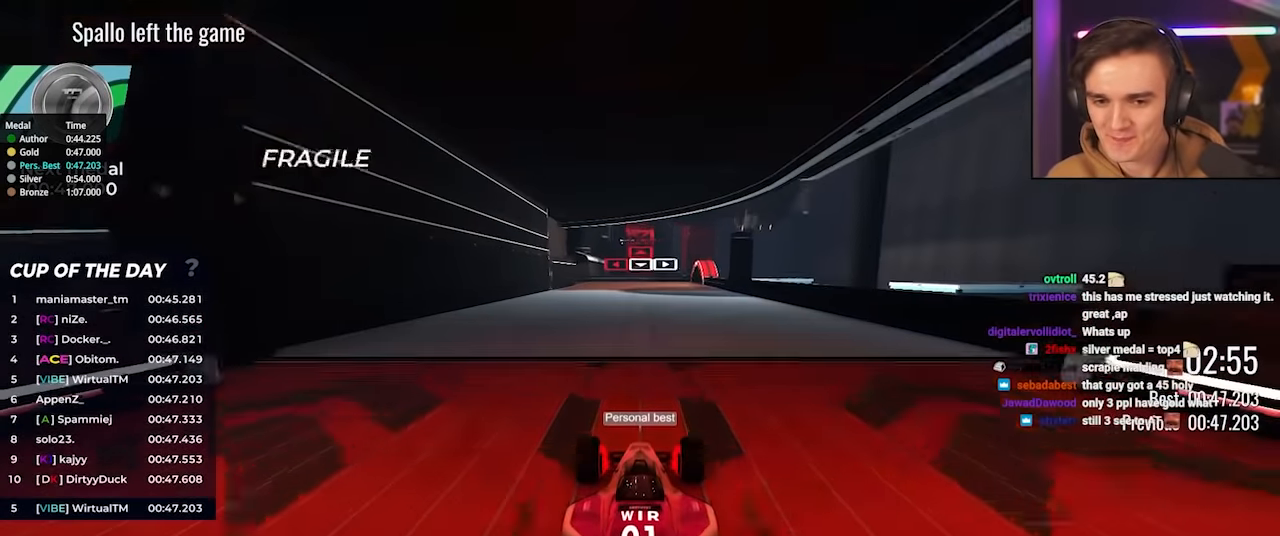
{"keys": ["up"], "events": [[250, "left", "down"], [384, "left", "up"]]}
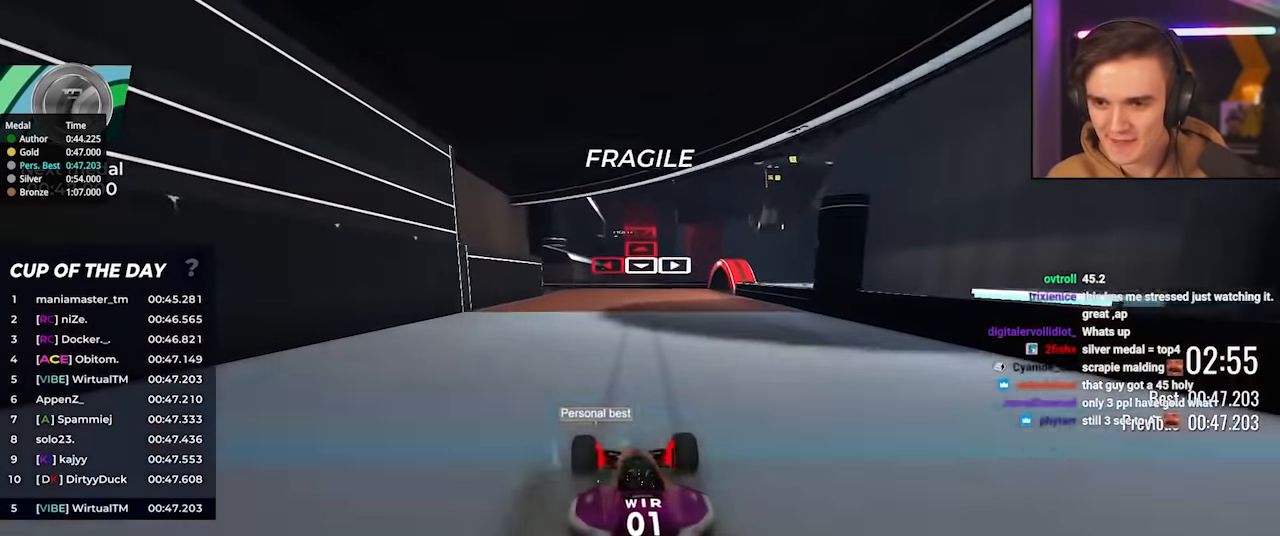
{"keys": ["left", "up"], "events": [[84, "left", "down"], [217, "left", "up"], [317, "left", "down"]]}
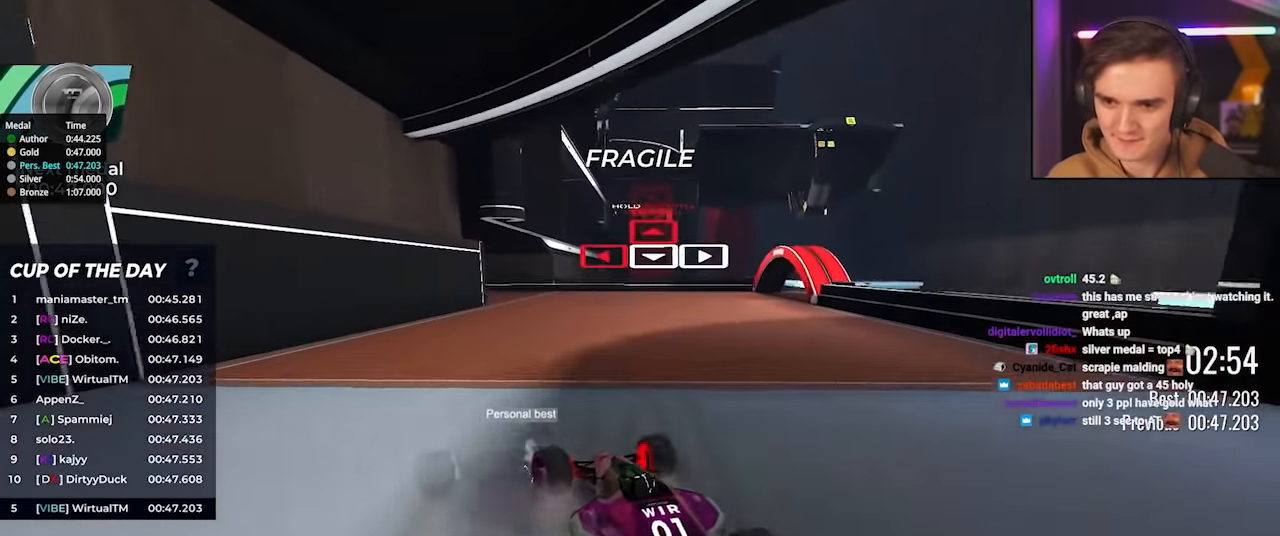
{"keys": ["left", "up"], "events": [[100, "left", "up"], [434, "left", "down"]]}